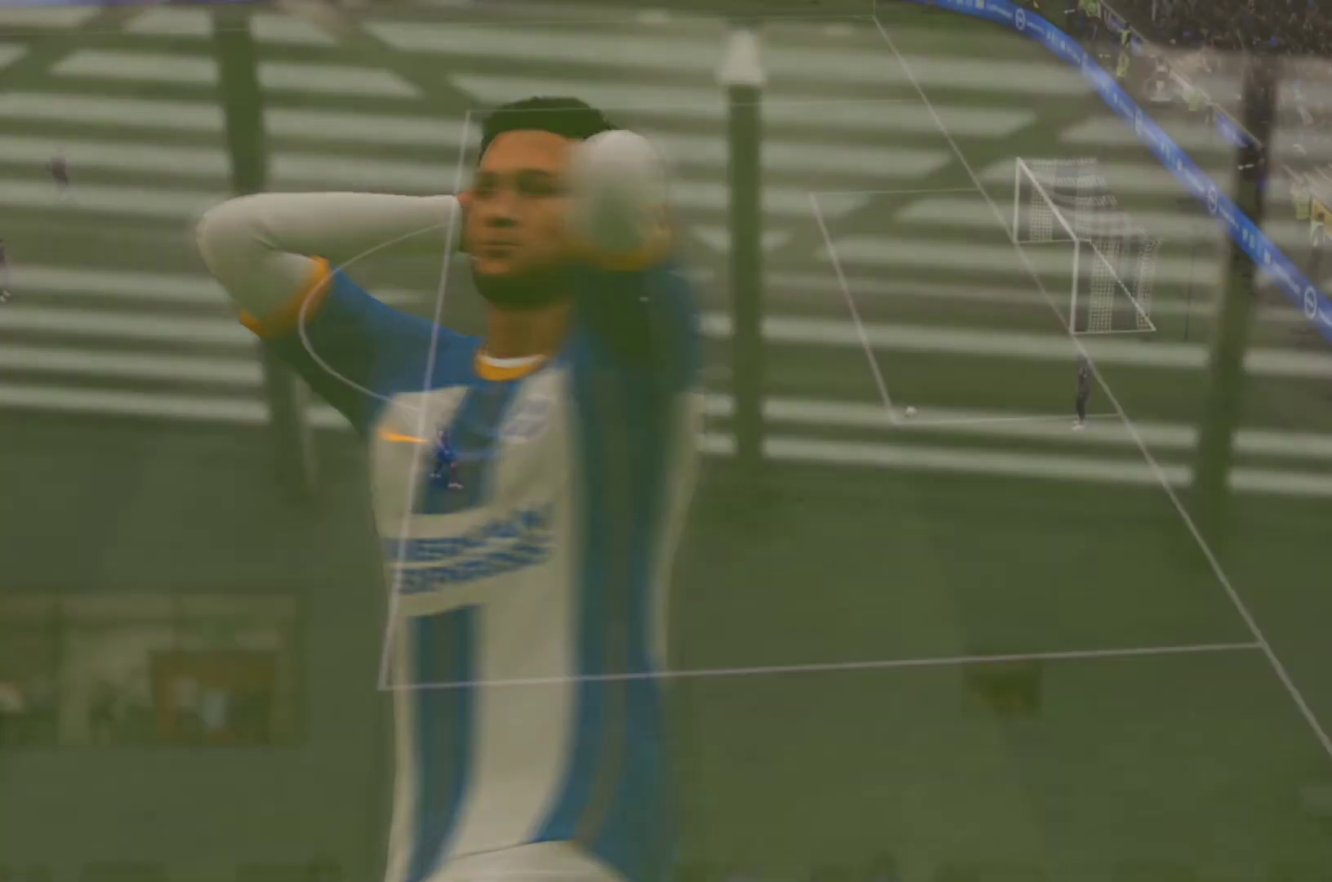
Gameplay with a controller (PlayStation layout); each line is a JSON object with the inputs held at the frame after it. "events" lists button and stick changes between this image and that frame as [ms after this image, input, new state], when the widget could be followed in between. Not read: L3 R3.
{"buttons": [], "left_stick": "center", "right_stick": "center", "events": [[33, "CROSS", "up"]]}
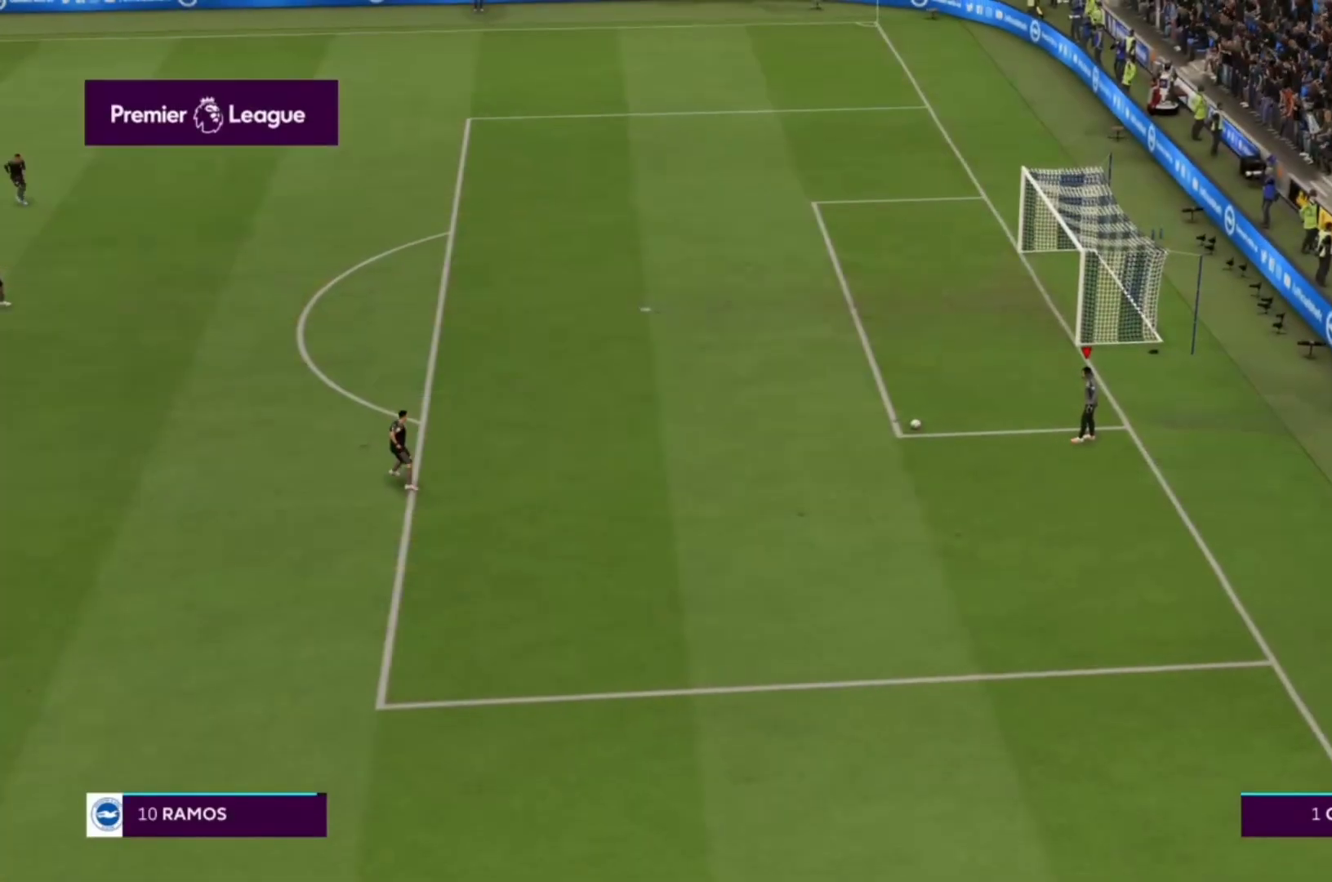
{"buttons": [], "left_stick": "center", "right_stick": "center", "events": [[200, "left_stick", "left"], [333, "CROSS", "down"], [367, "left_stick", "center"], [433, "CROSS", "up"]]}
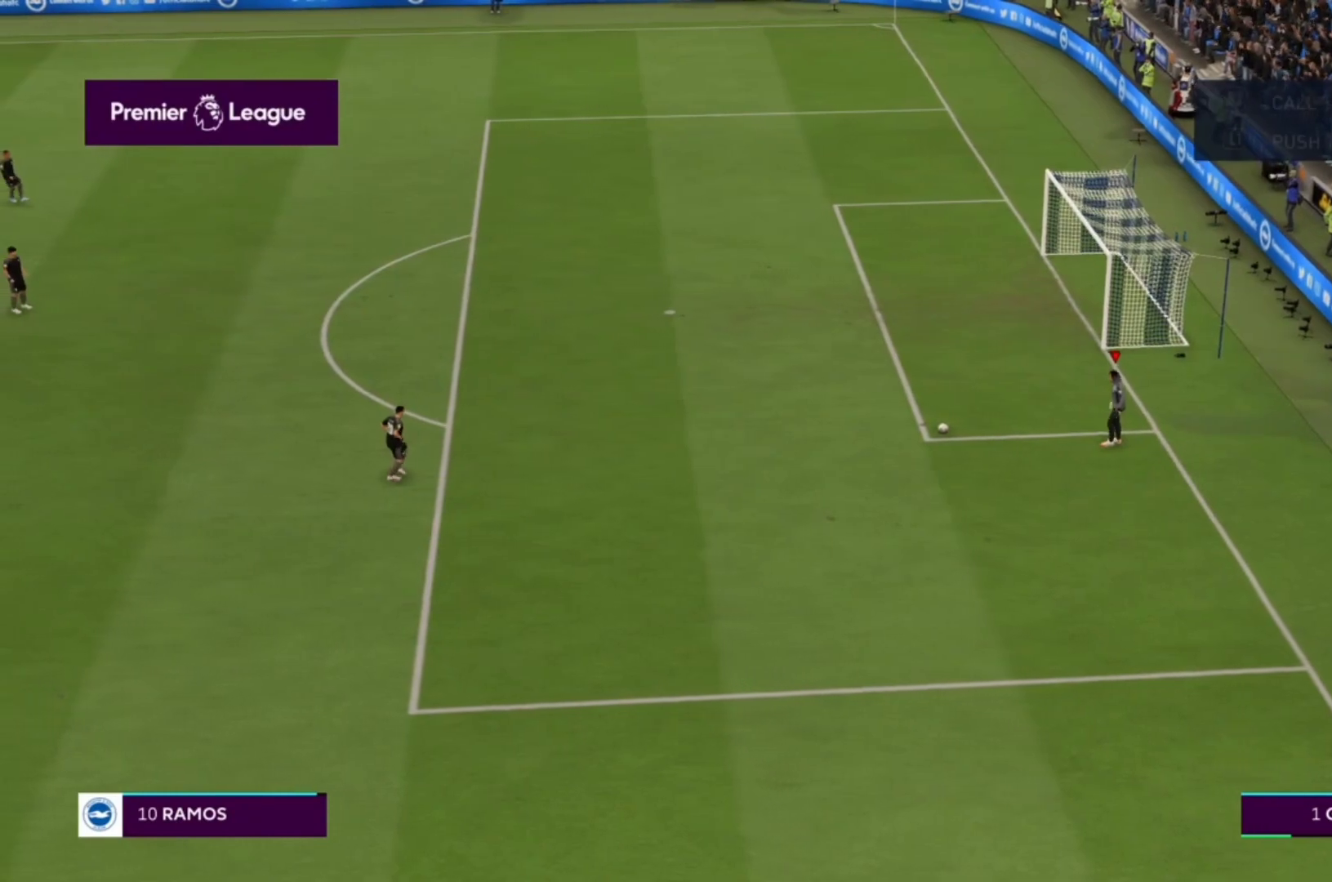
{"buttons": [], "left_stick": "center", "right_stick": "center", "events": []}
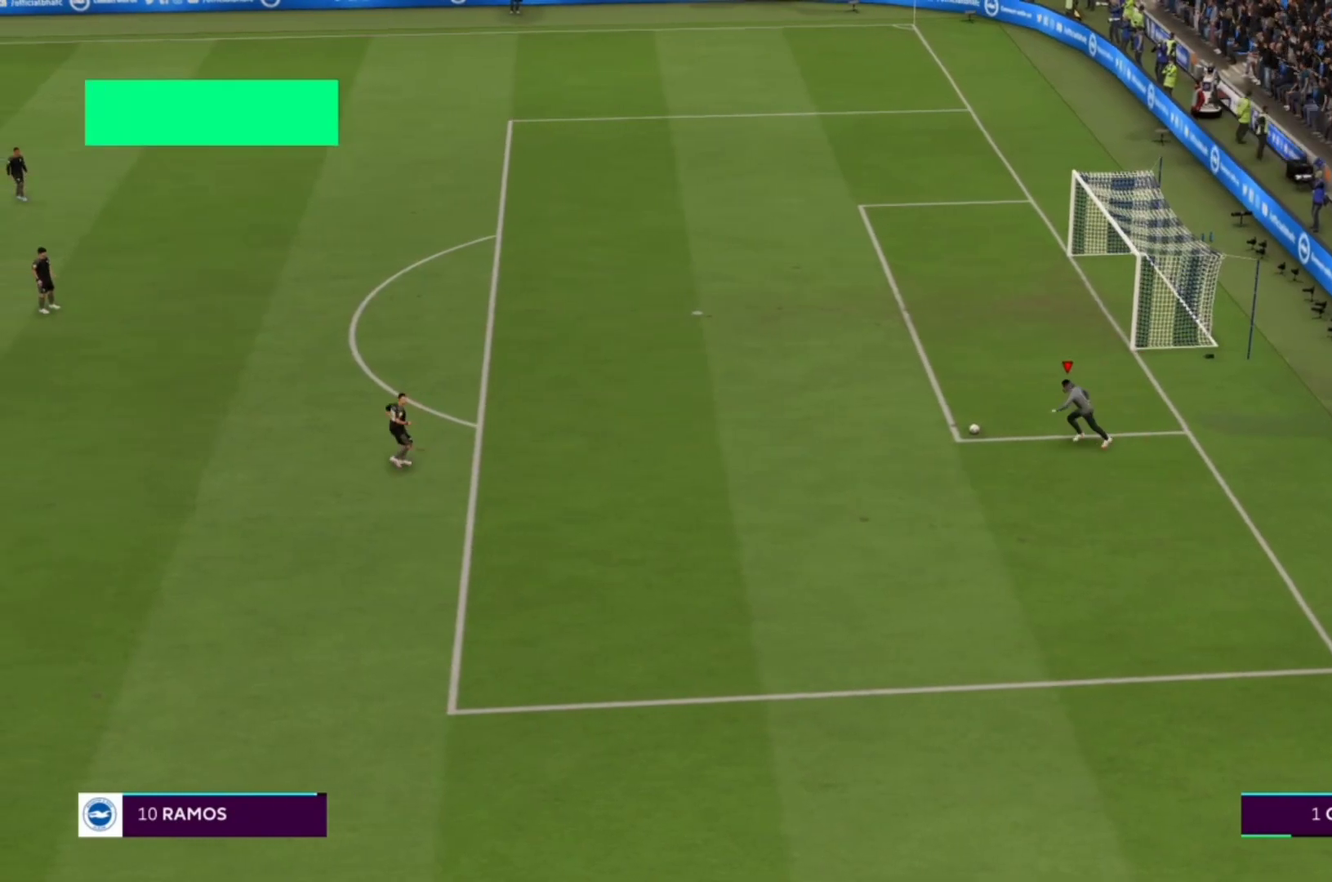
{"buttons": [], "left_stick": "center", "right_stick": "center", "events": []}
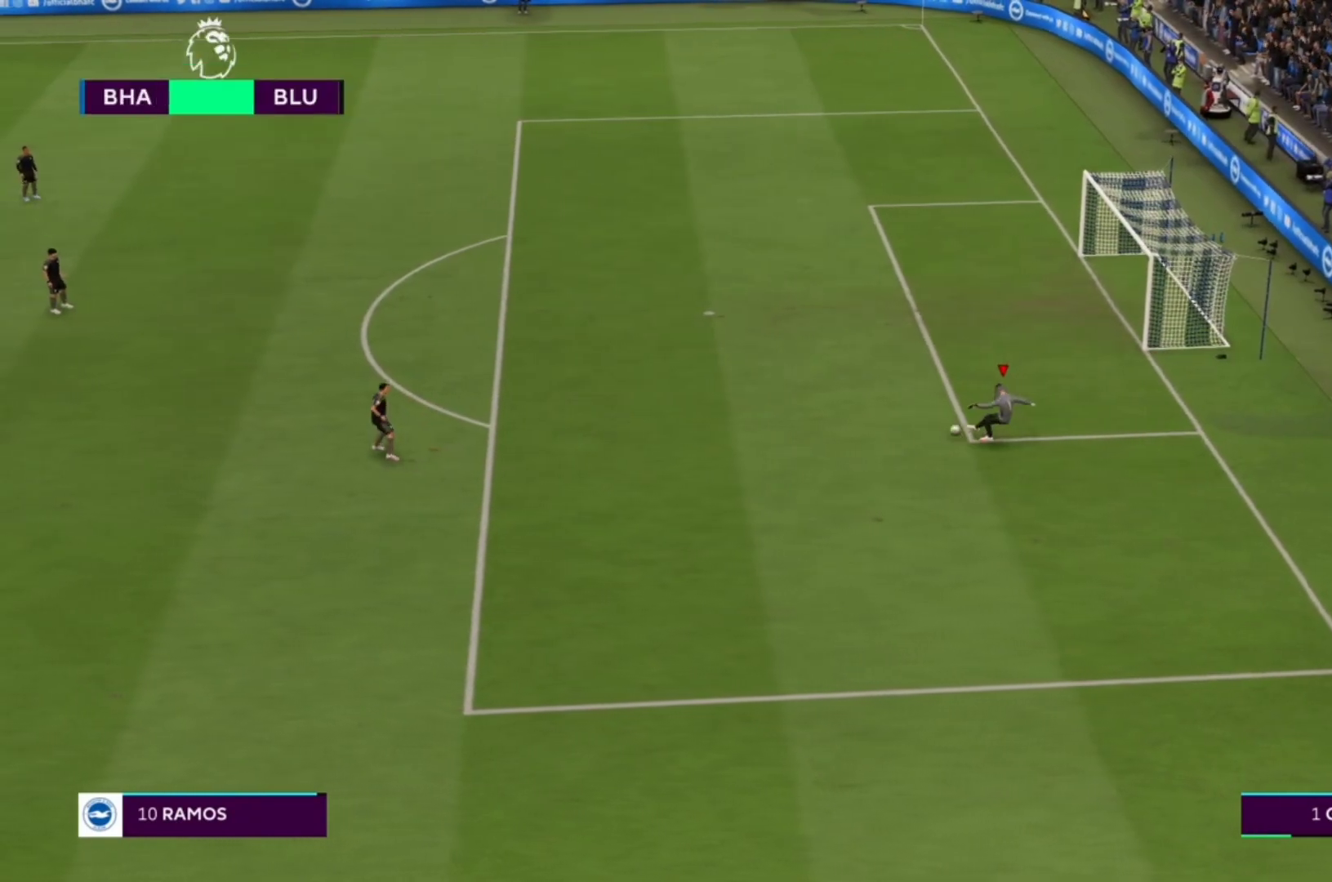
{"buttons": [], "left_stick": "center", "right_stick": "center", "events": [[67, "left_stick", "right"], [367, "left_stick", "center"]]}
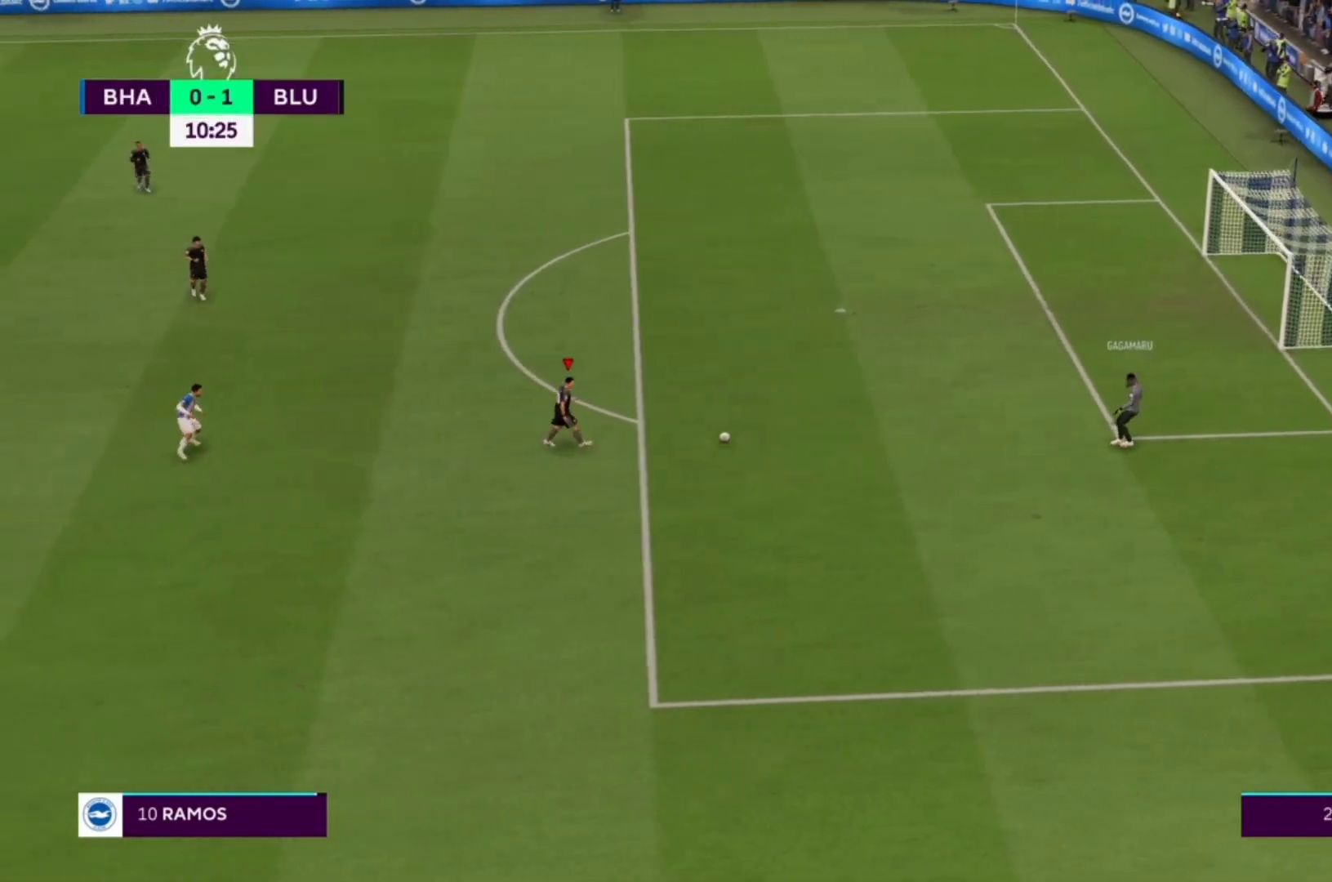
{"buttons": [], "left_stick": "down", "right_stick": "center", "events": [[100, "left_stick", "down-left"], [367, "left_stick", "down"]]}
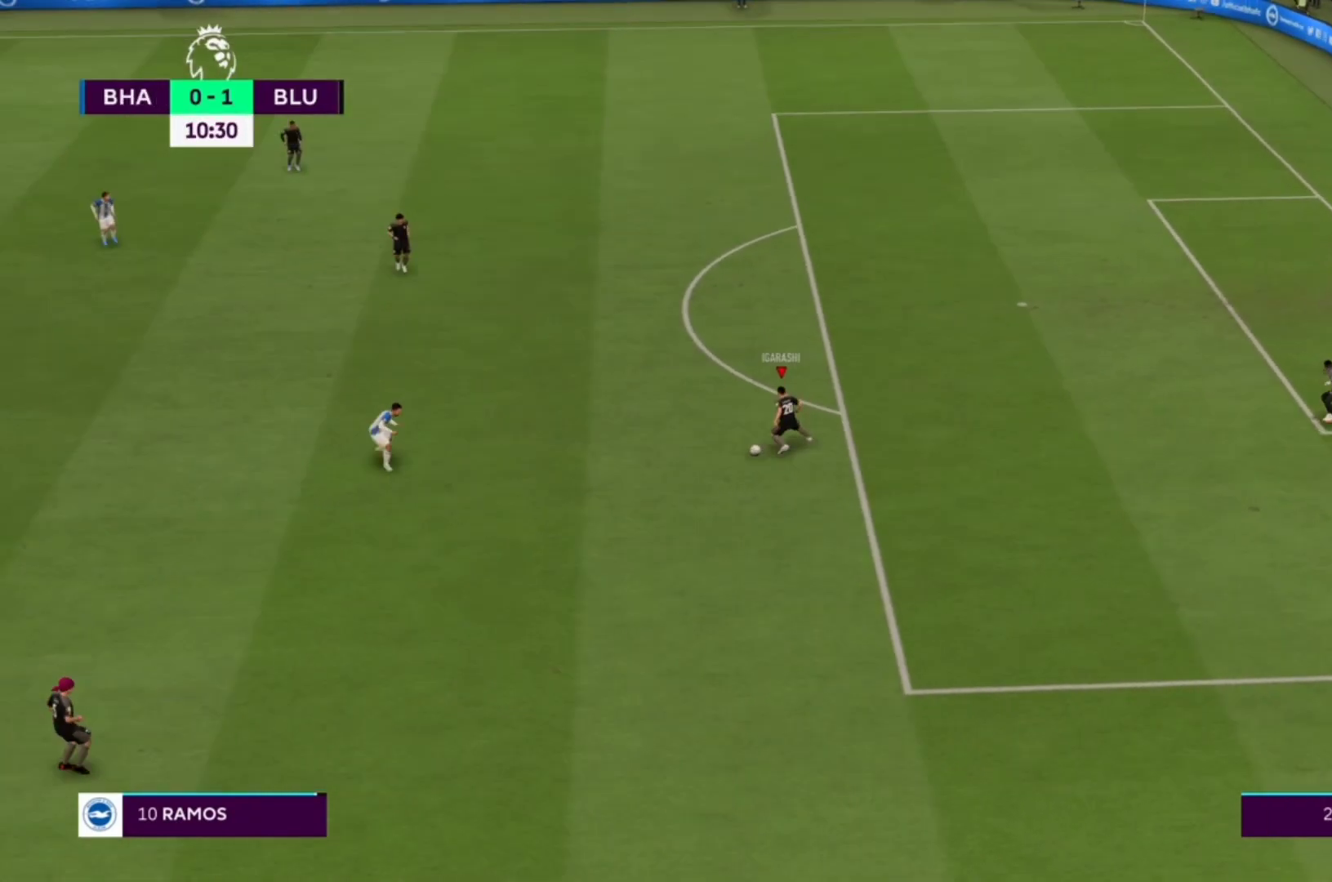
{"buttons": [], "left_stick": "down-left", "right_stick": "center", "events": [[33, "CROSS", "down"], [100, "left_stick", "down-left"], [167, "CROSS", "up"]]}
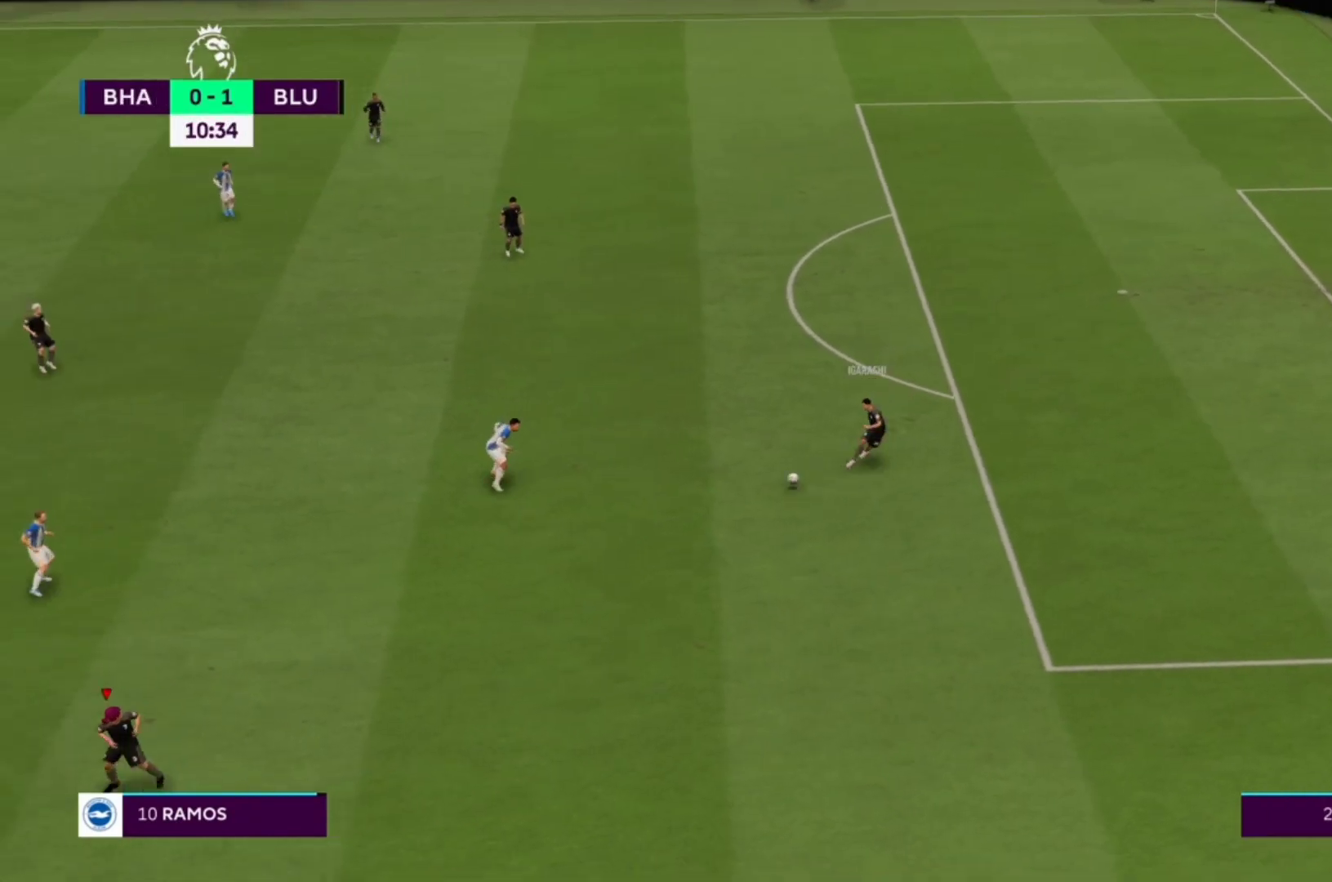
{"buttons": [], "left_stick": "center", "right_stick": "center", "events": [[400, "left_stick", "center"]]}
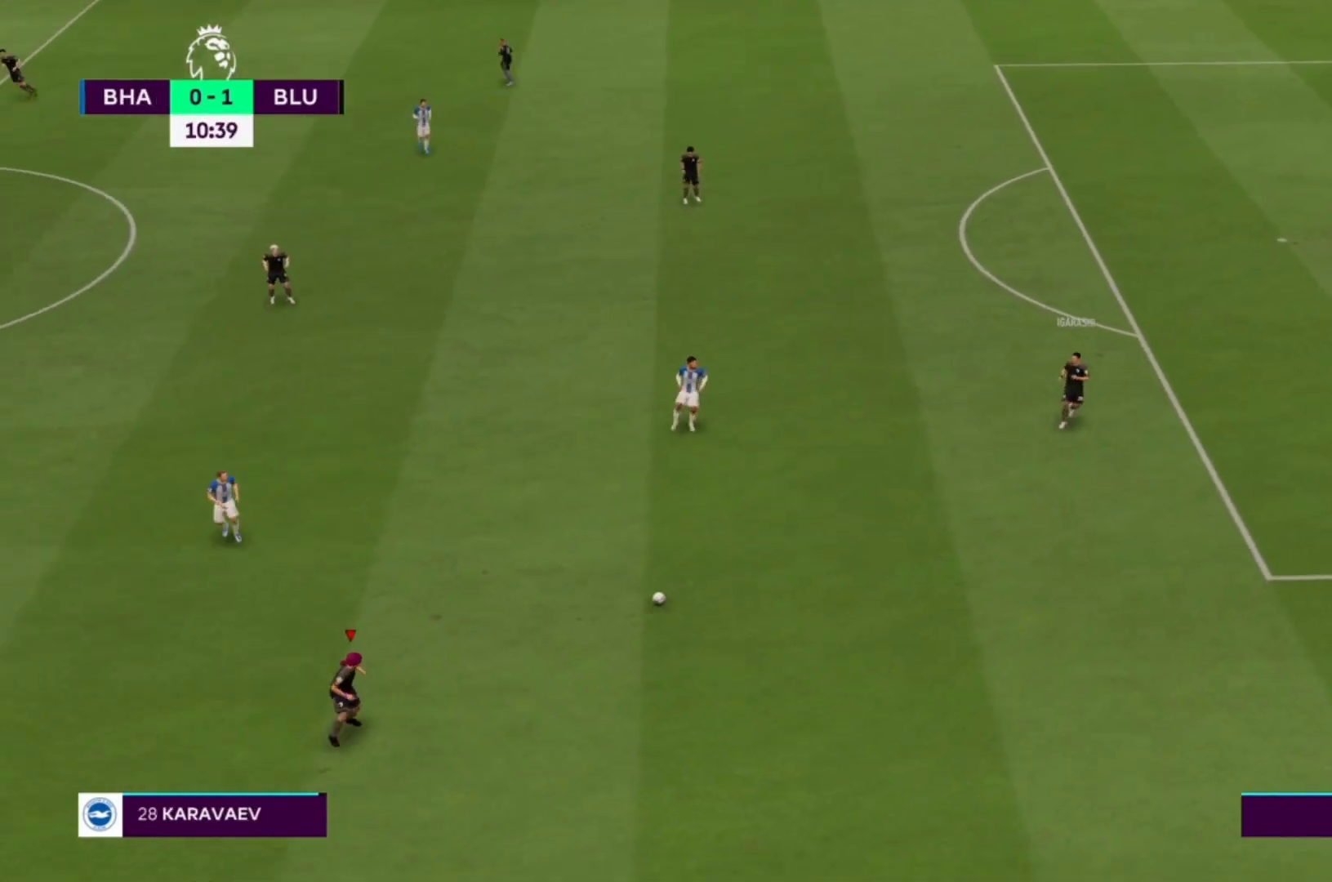
{"buttons": [], "left_stick": "up-left", "right_stick": "center", "events": [[167, "left_stick", "up"], [500, "left_stick", "up-left"]]}
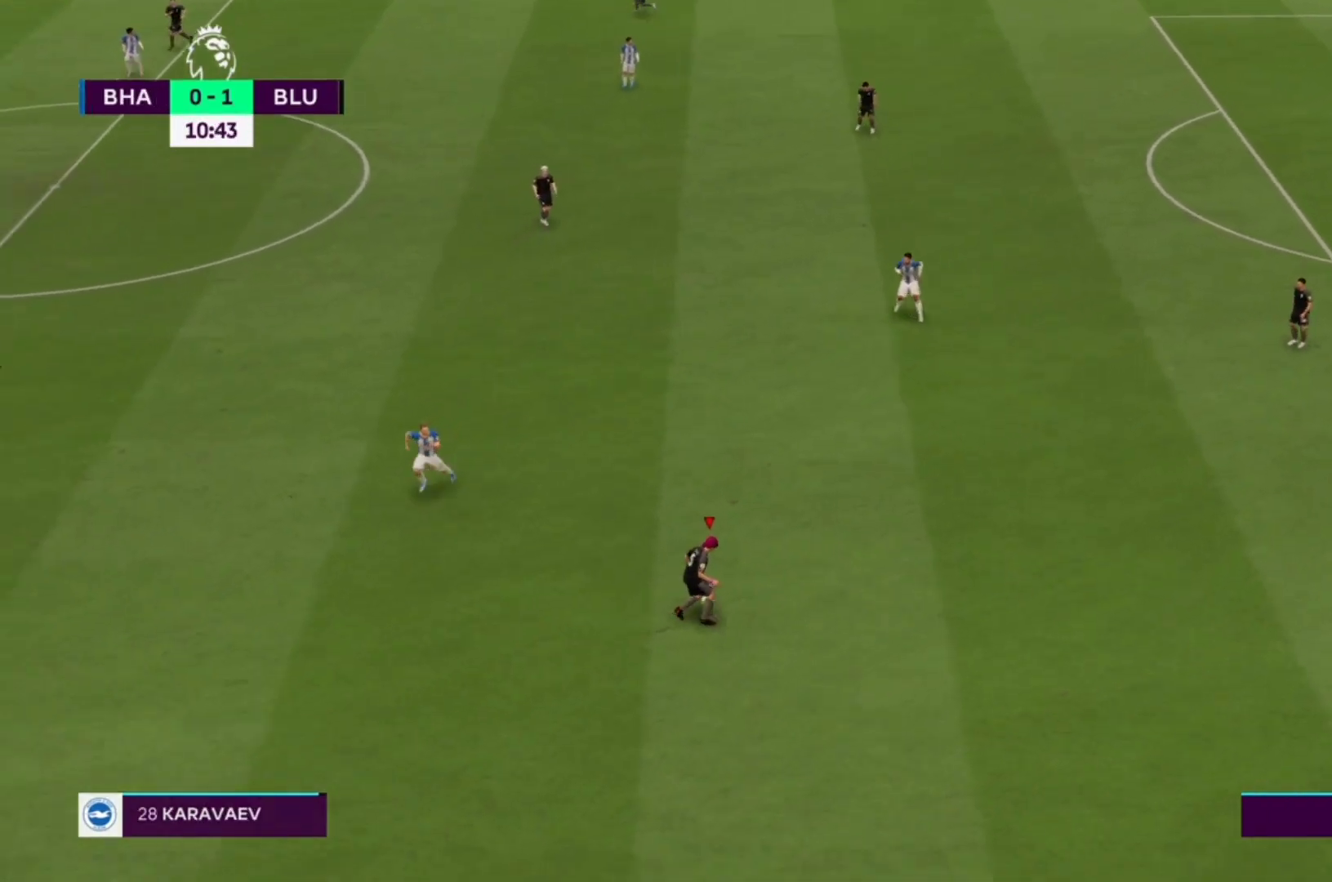
{"buttons": [], "left_stick": "up-left", "right_stick": "center", "events": [[33, "L1", "down"], [133, "CROSS", "down"], [200, "L1", "up"], [267, "CROSS", "up"]]}
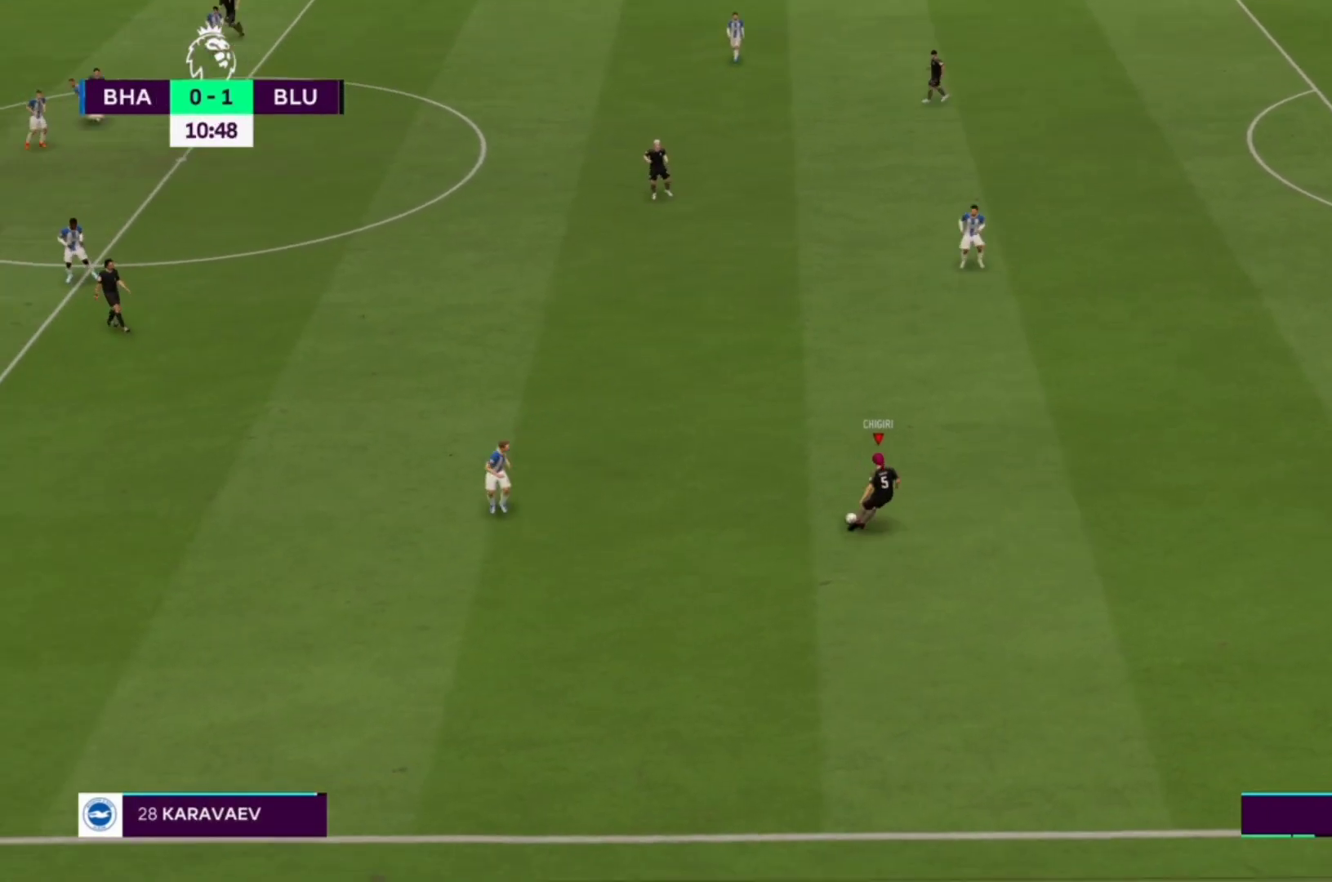
{"buttons": [], "left_stick": "left", "right_stick": "center", "events": [[467, "left_stick", "left"]]}
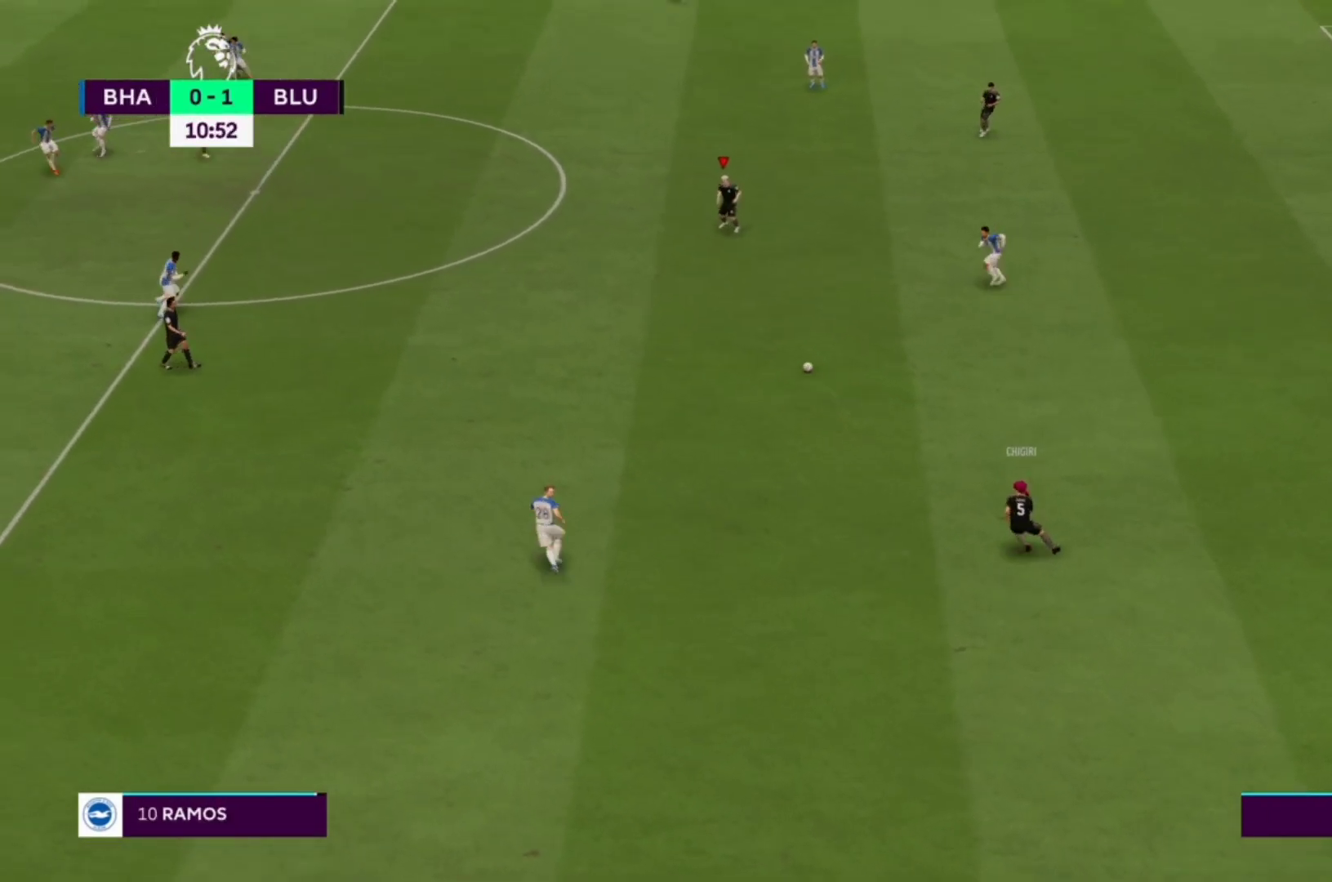
{"buttons": ["R1"], "left_stick": "left", "right_stick": "center", "events": [[367, "R1", "down"]]}
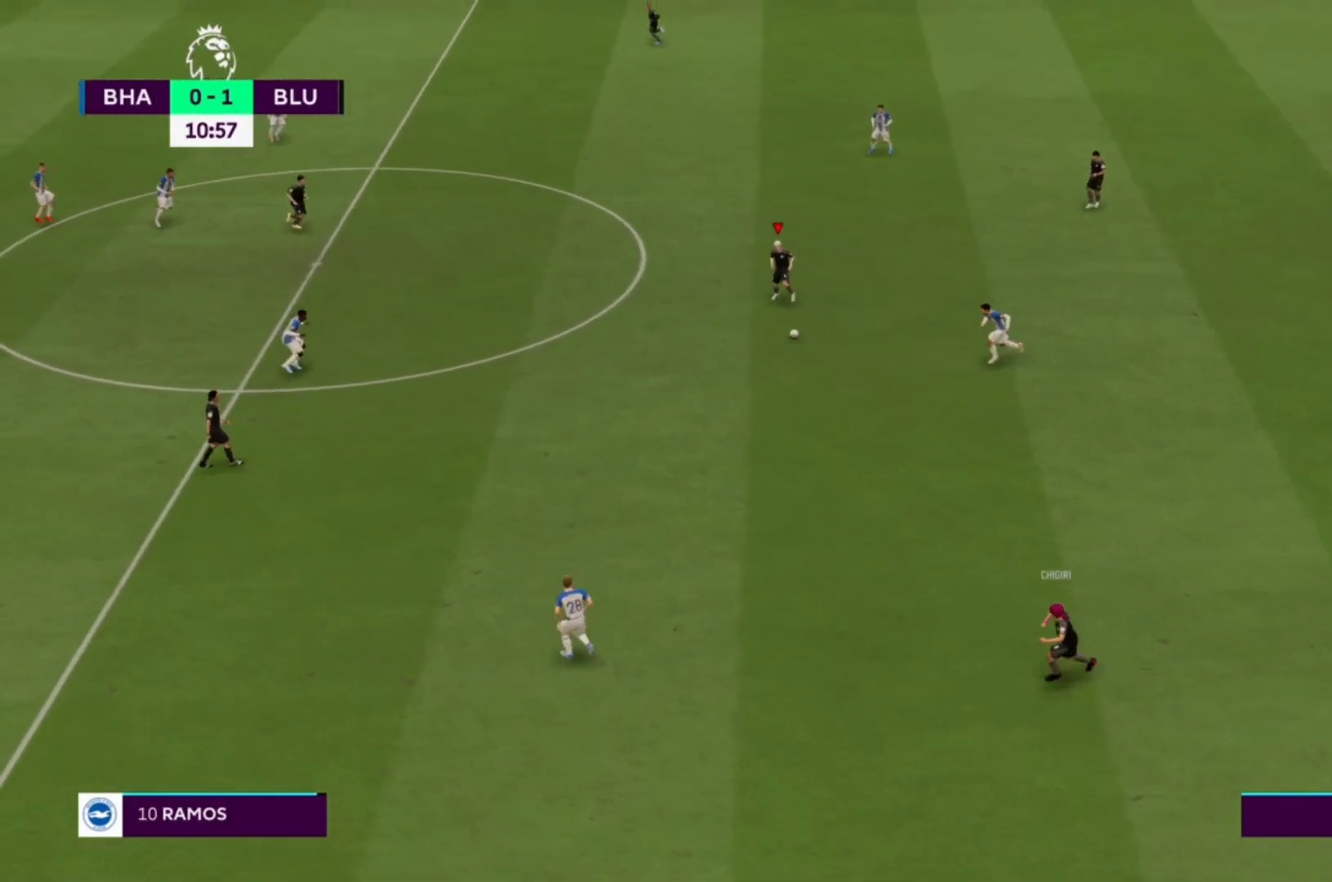
{"buttons": ["L1"], "left_stick": "left", "right_stick": "center", "events": [[167, "R1", "up"], [467, "L1", "down"]]}
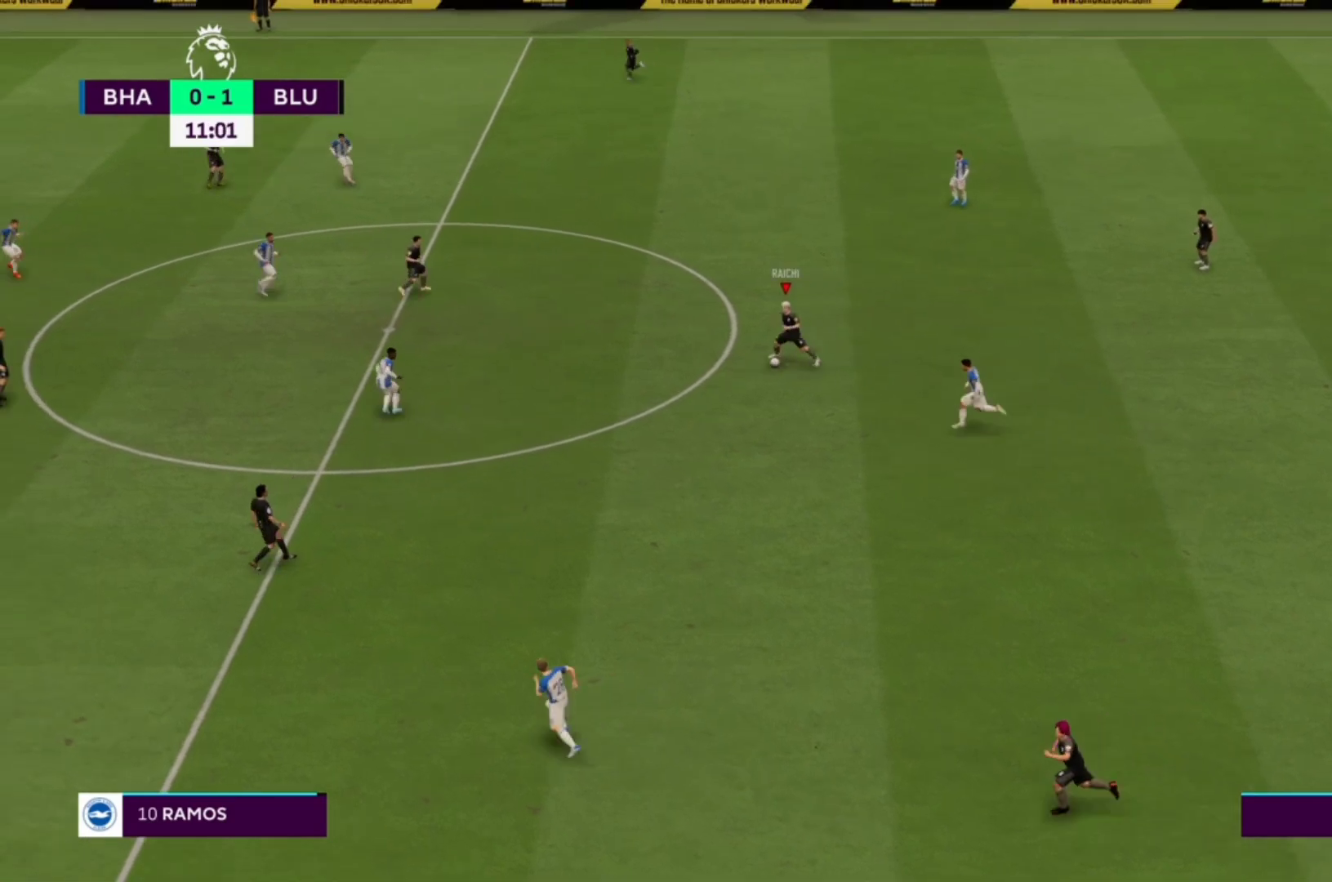
{"buttons": [], "left_stick": "up-left", "right_stick": "center", "events": [[33, "CROSS", "down"], [33, "left_stick", "up-left"], [100, "L1", "up"], [167, "CROSS", "up"]]}
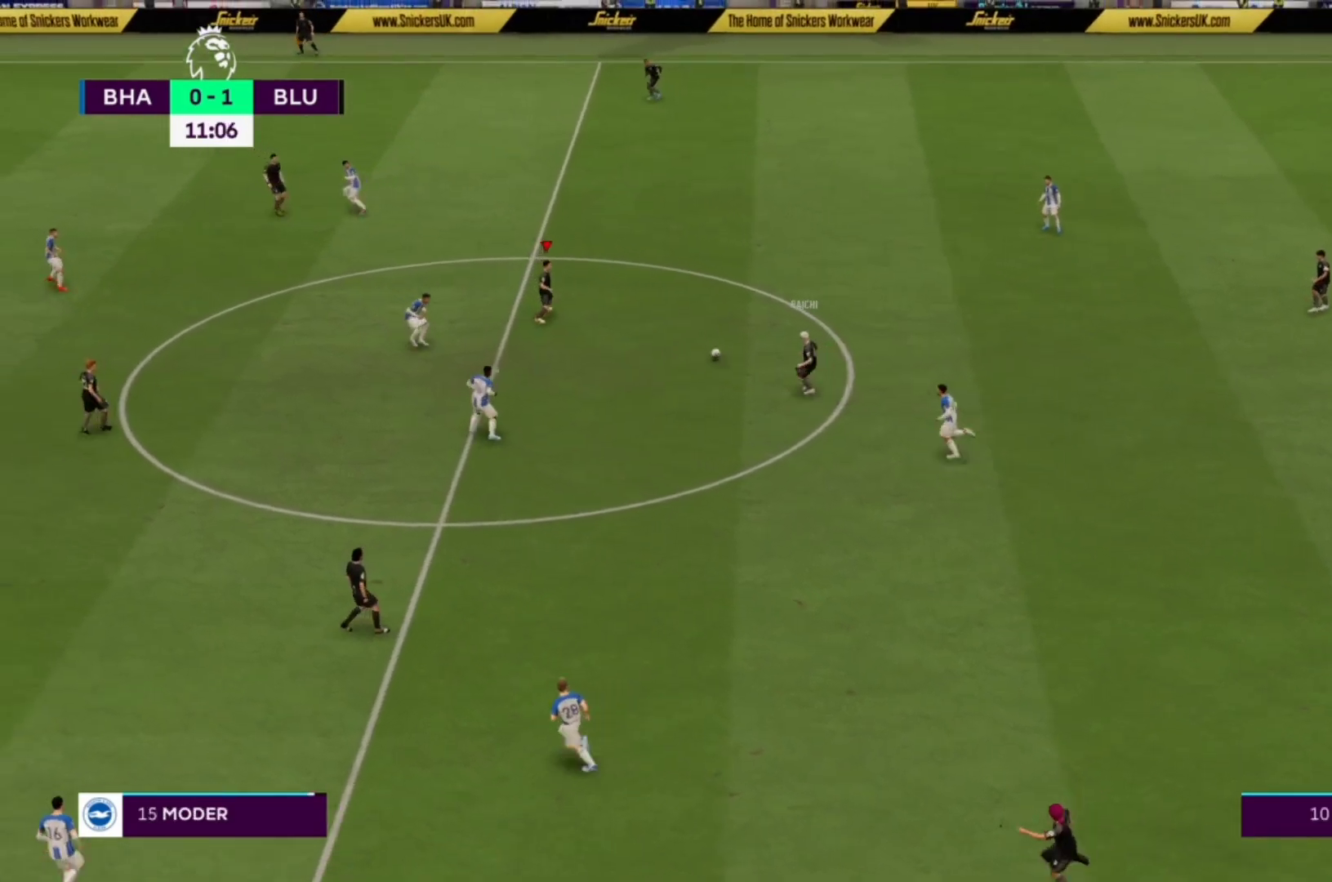
{"buttons": ["L1"], "left_stick": "up", "right_stick": "center", "events": [[100, "left_stick", "up"], [500, "L1", "down"]]}
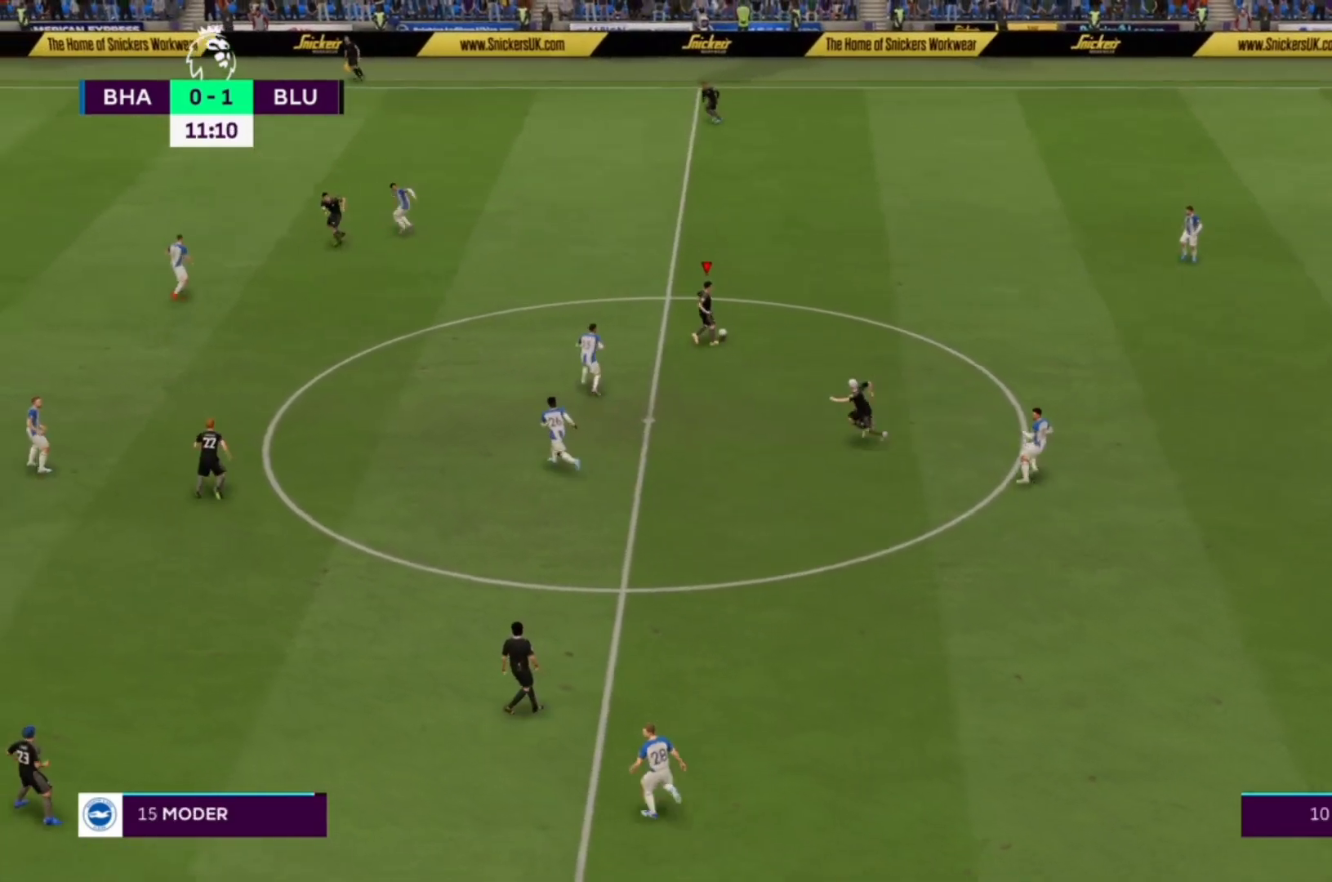
{"buttons": [], "left_stick": "up", "right_stick": "center", "events": [[33, "CROSS", "down"], [167, "CROSS", "up"], [167, "L1", "up"]]}
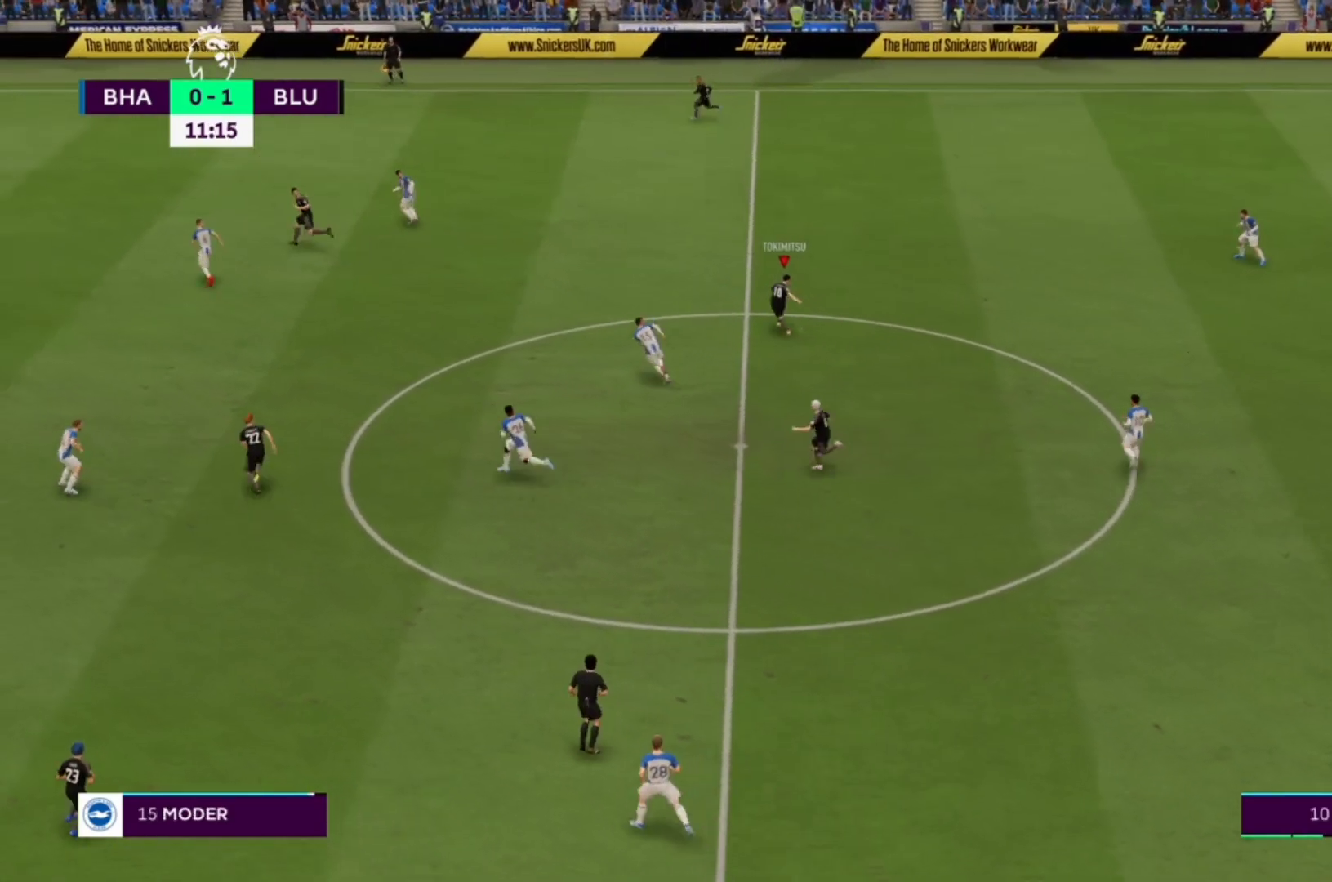
{"buttons": [], "left_stick": "down", "right_stick": "center", "events": [[167, "left_stick", "center"], [367, "left_stick", "down"]]}
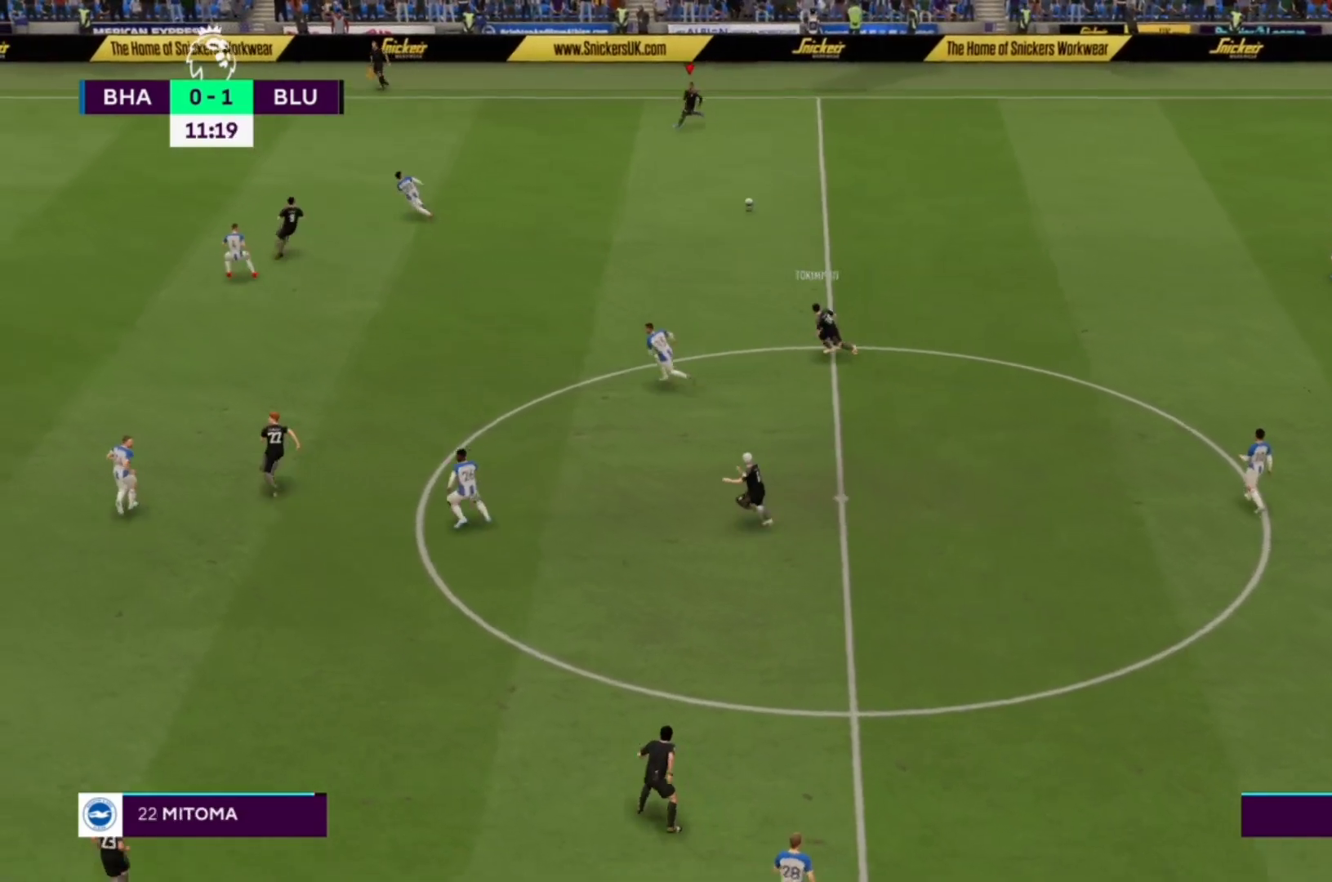
{"buttons": ["R1"], "left_stick": "down", "right_stick": "center", "events": [[433, "R1", "down"]]}